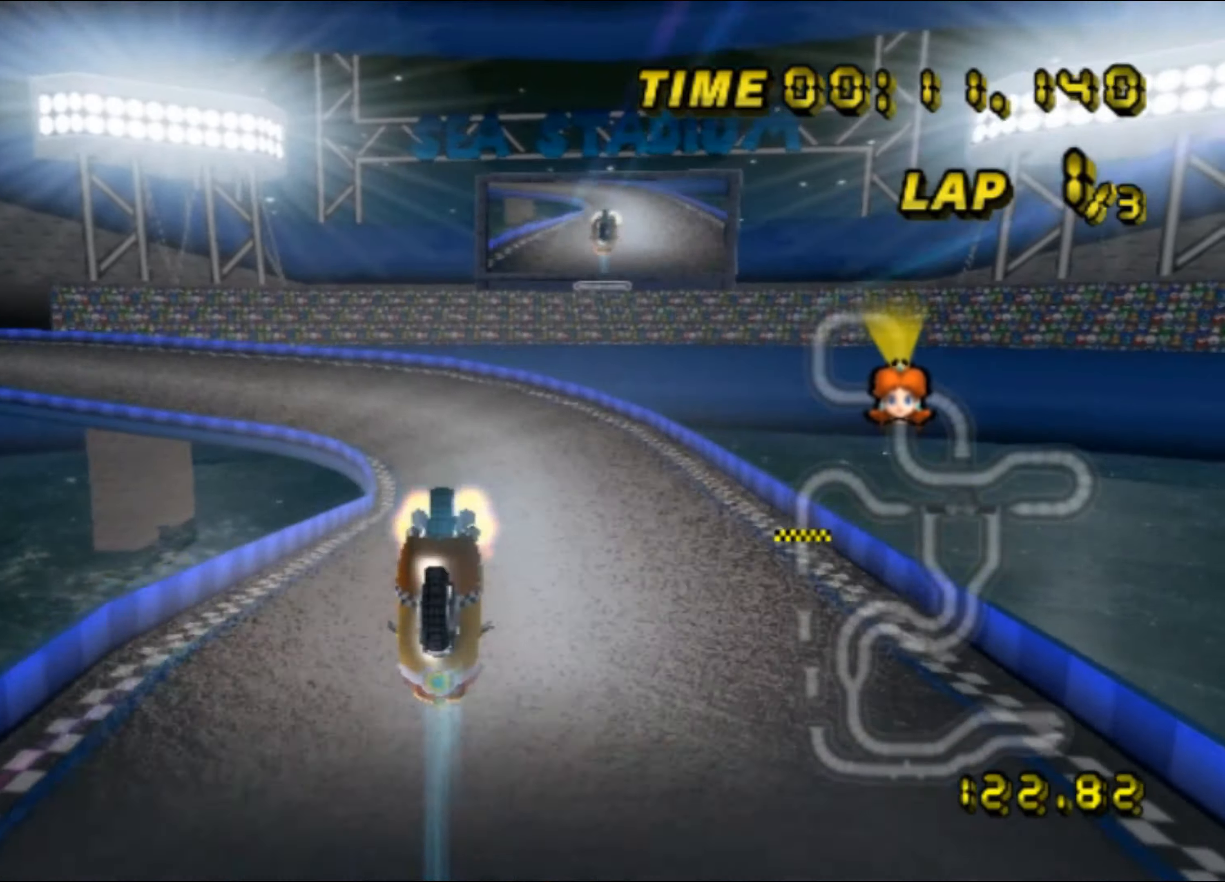
Gameplay with a controller (Nintendo layout); each line is a JSON object with the inputs held at the frame after it. "events" lists button and stick changes between this image and that frame as [ms after this image, input, new state], when the widget could be followed in between. Not read: L3 R3.
{"buttons": ["A"], "left_stick": "center"}
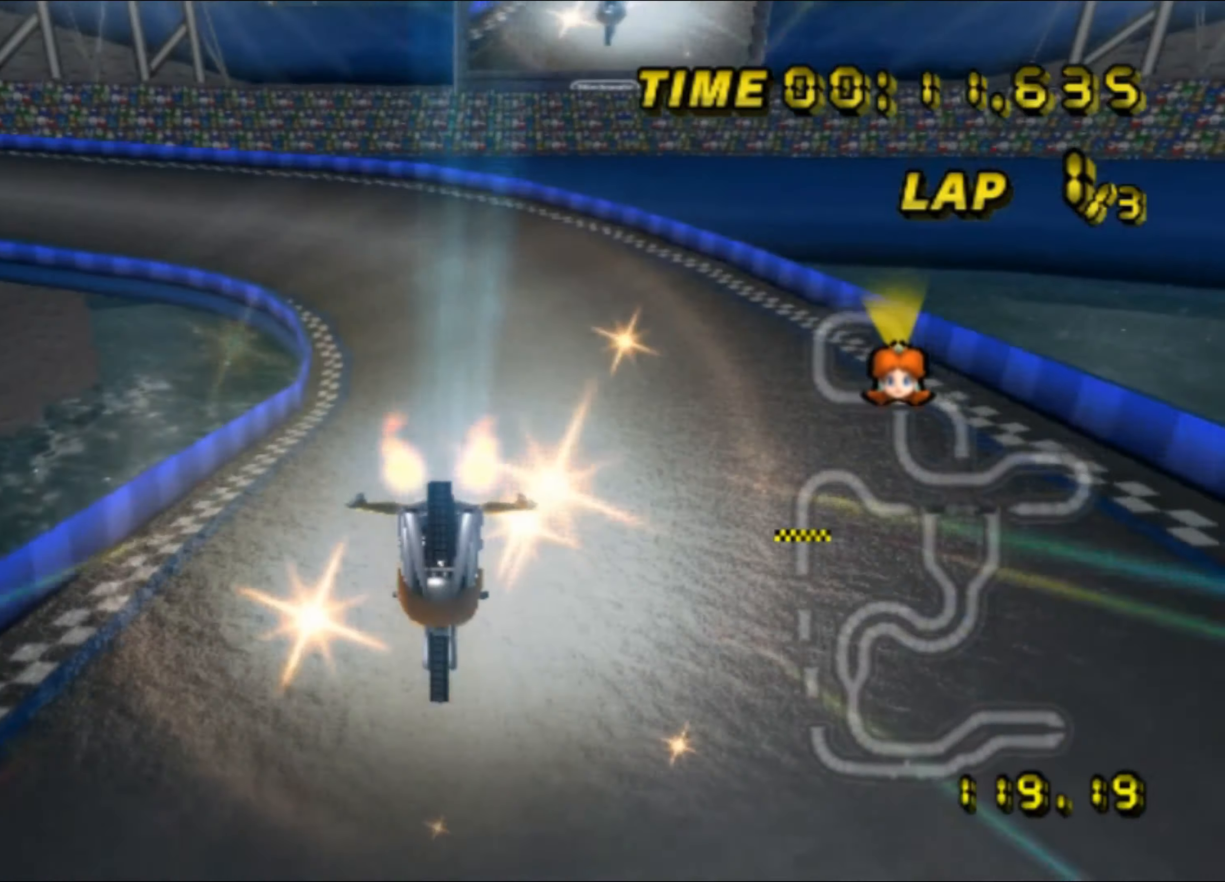
{"buttons": ["A", "R1"], "left_stick": "up-left", "events": [[17, "R1", "down"], [33, "left_stick", "left"], [150, "left_stick", "right"], [450, "left_stick", "up-left"]]}
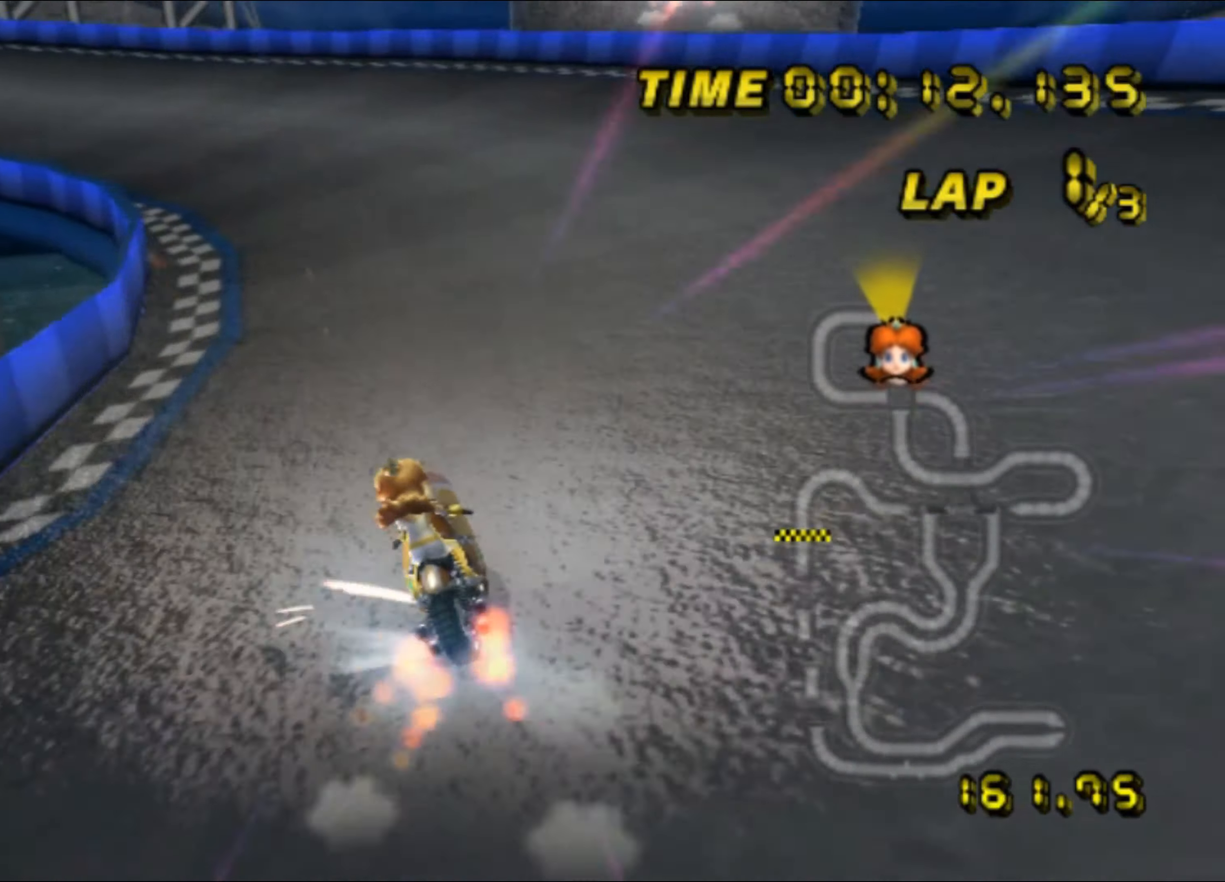
{"buttons": ["A", "R1"], "left_stick": "up-left", "events": []}
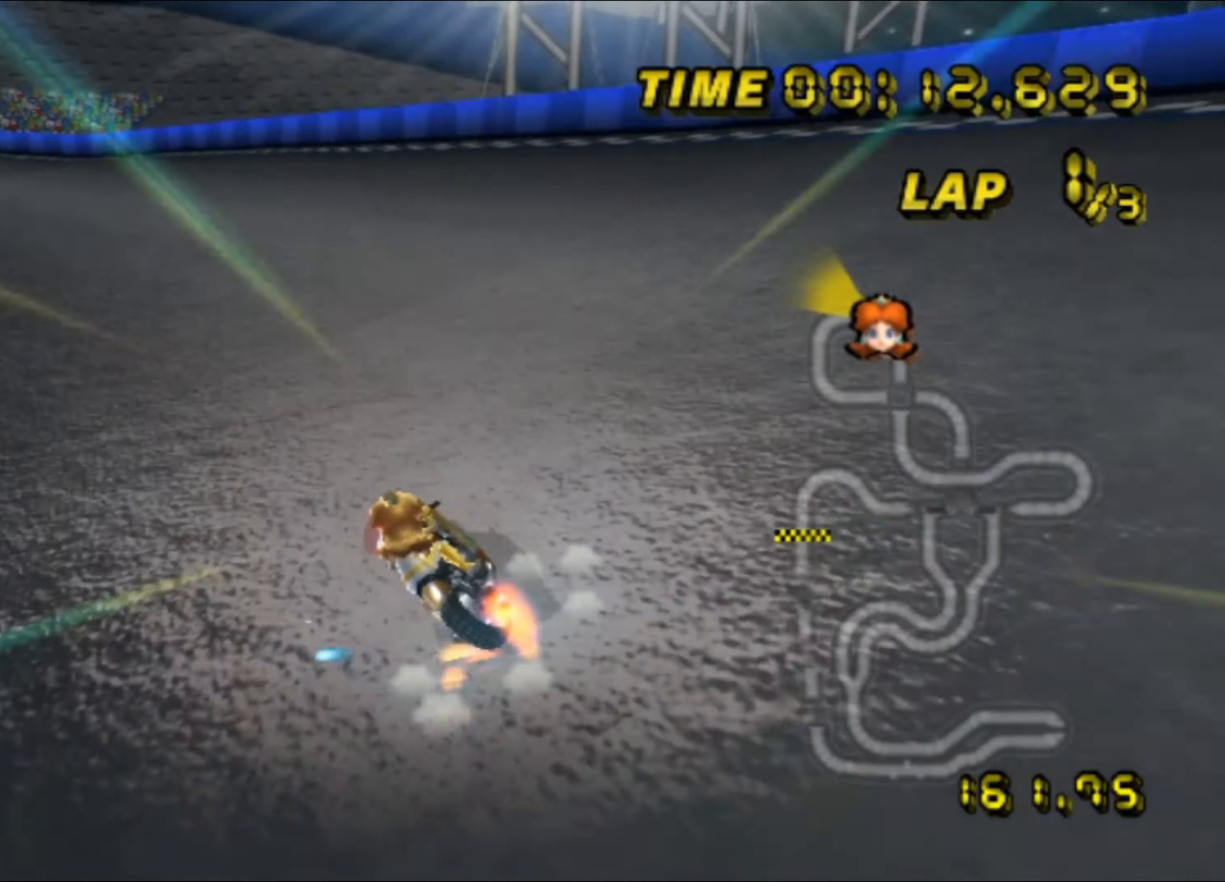
{"buttons": ["A", "R1"], "left_stick": "up-left", "events": [[450, "R1", "up"], [467, "DPAD_UP", "down"], [483, "DPAD_UP", "up"], [500, "R1", "down"]]}
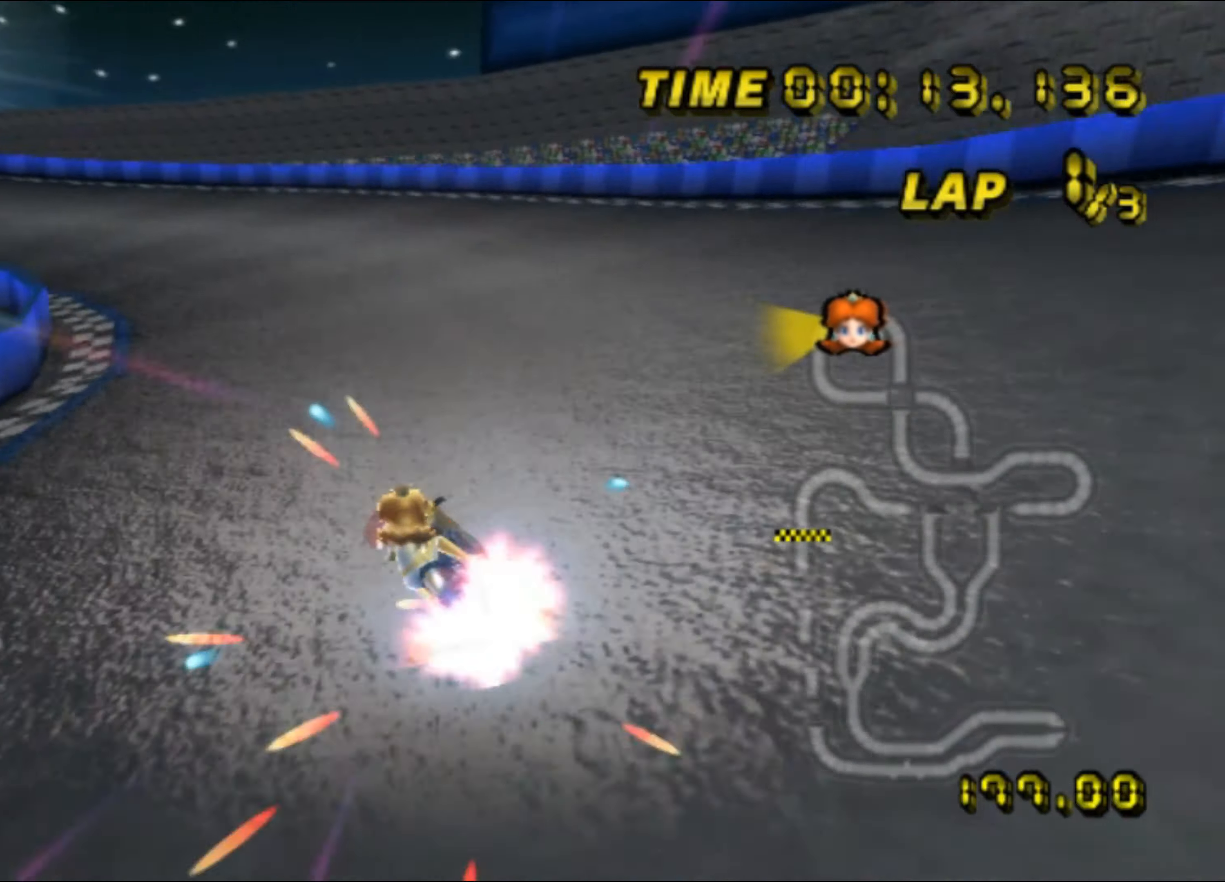
{"buttons": ["A", "R1"], "left_stick": "up-left", "events": []}
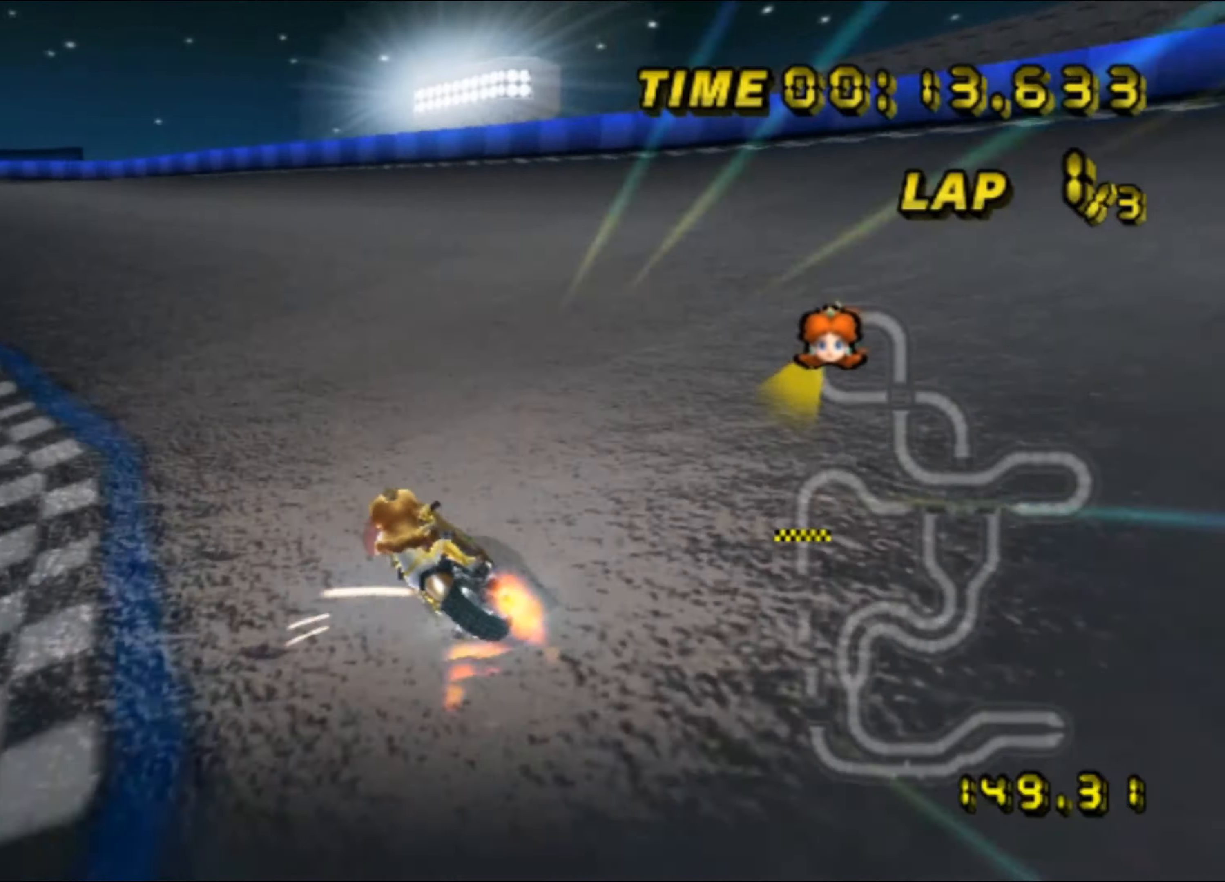
{"buttons": ["A", "R1"], "left_stick": "up-left", "events": [[134, "left_stick", "up-right"], [484, "left_stick", "up-left"]]}
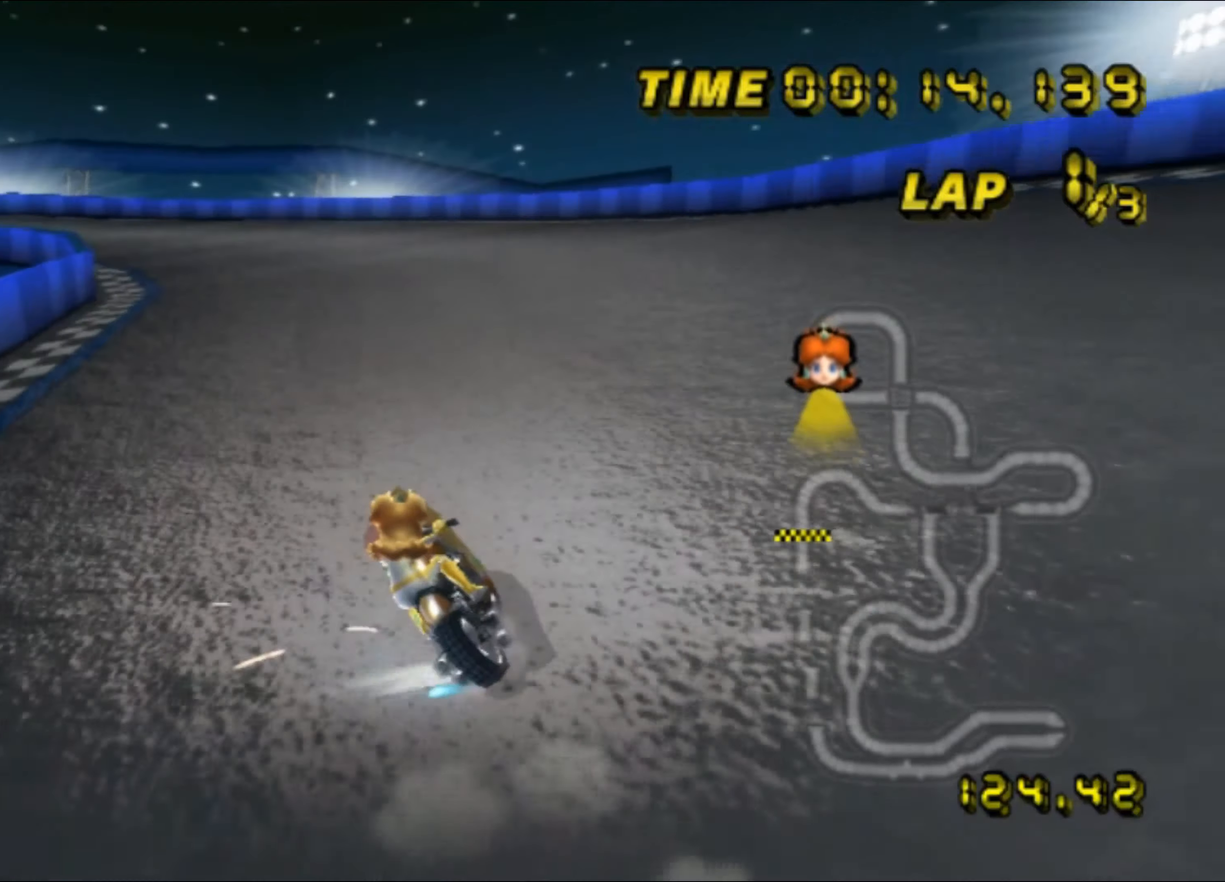
{"buttons": ["A", "R1"], "left_stick": "up-left", "events": [[117, "left_stick", "up"], [317, "left_stick", "up-left"]]}
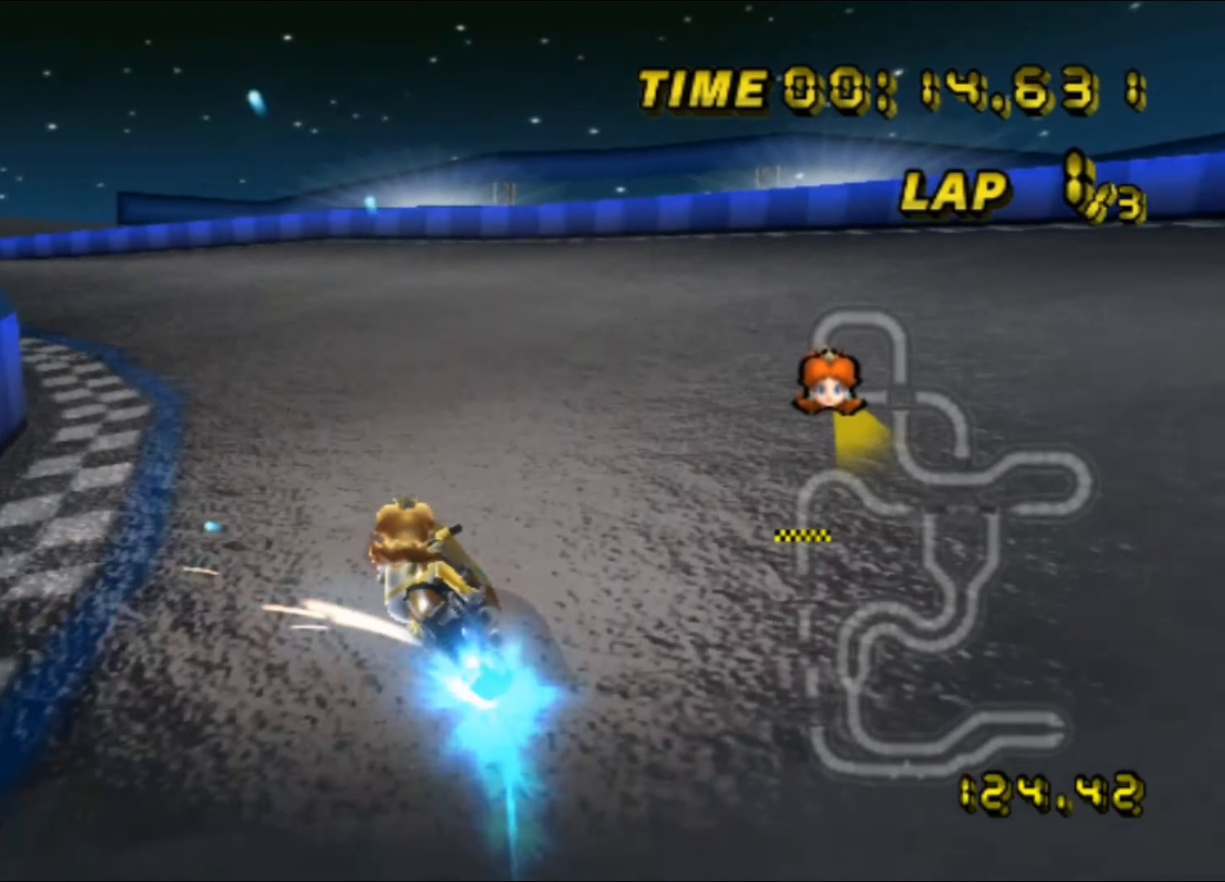
{"buttons": ["A"], "left_stick": "left", "events": [[34, "left_stick", "left"], [400, "R1", "up"], [450, "DPAD_UP", "down"], [467, "DPAD_UP", "up"]]}
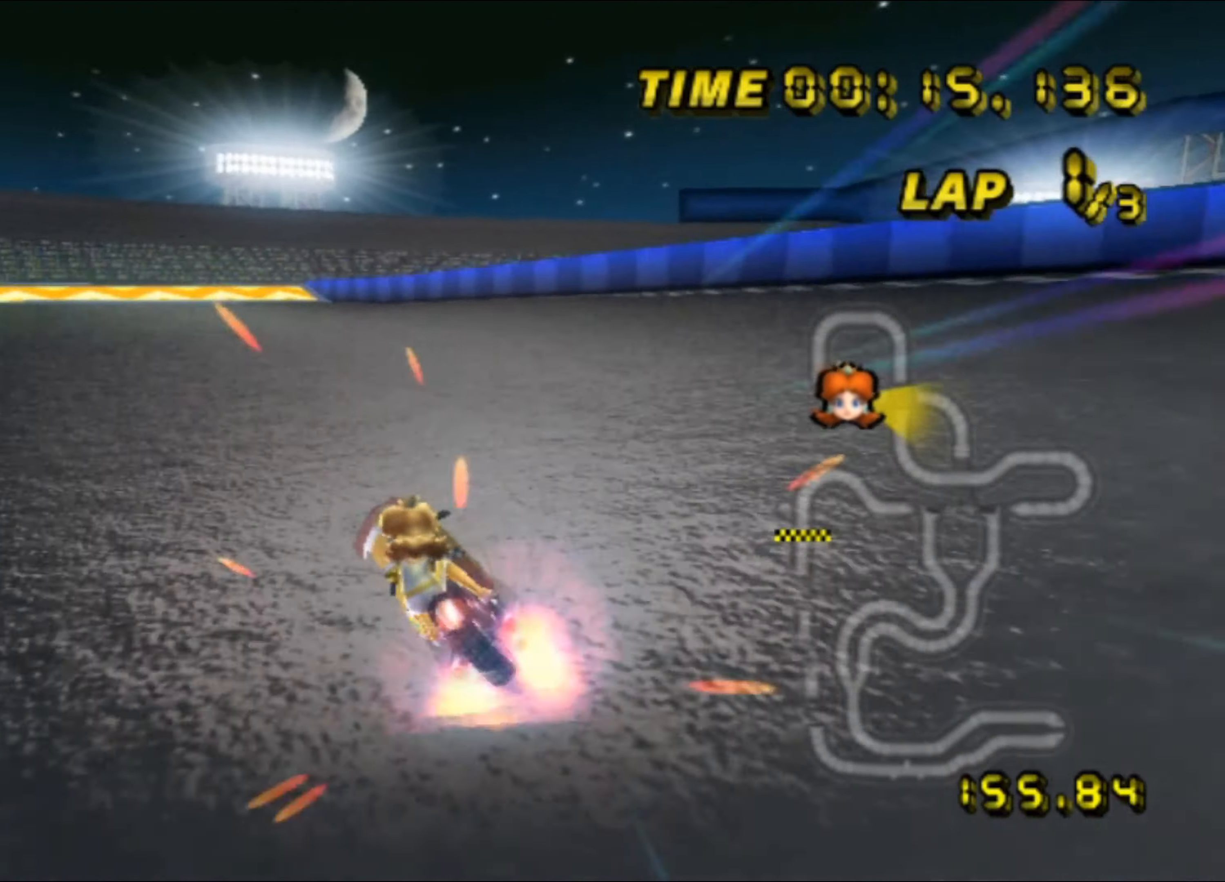
{"buttons": ["A", "R1"], "left_stick": "center", "events": [[350, "left_stick", "center"], [500, "R1", "down"]]}
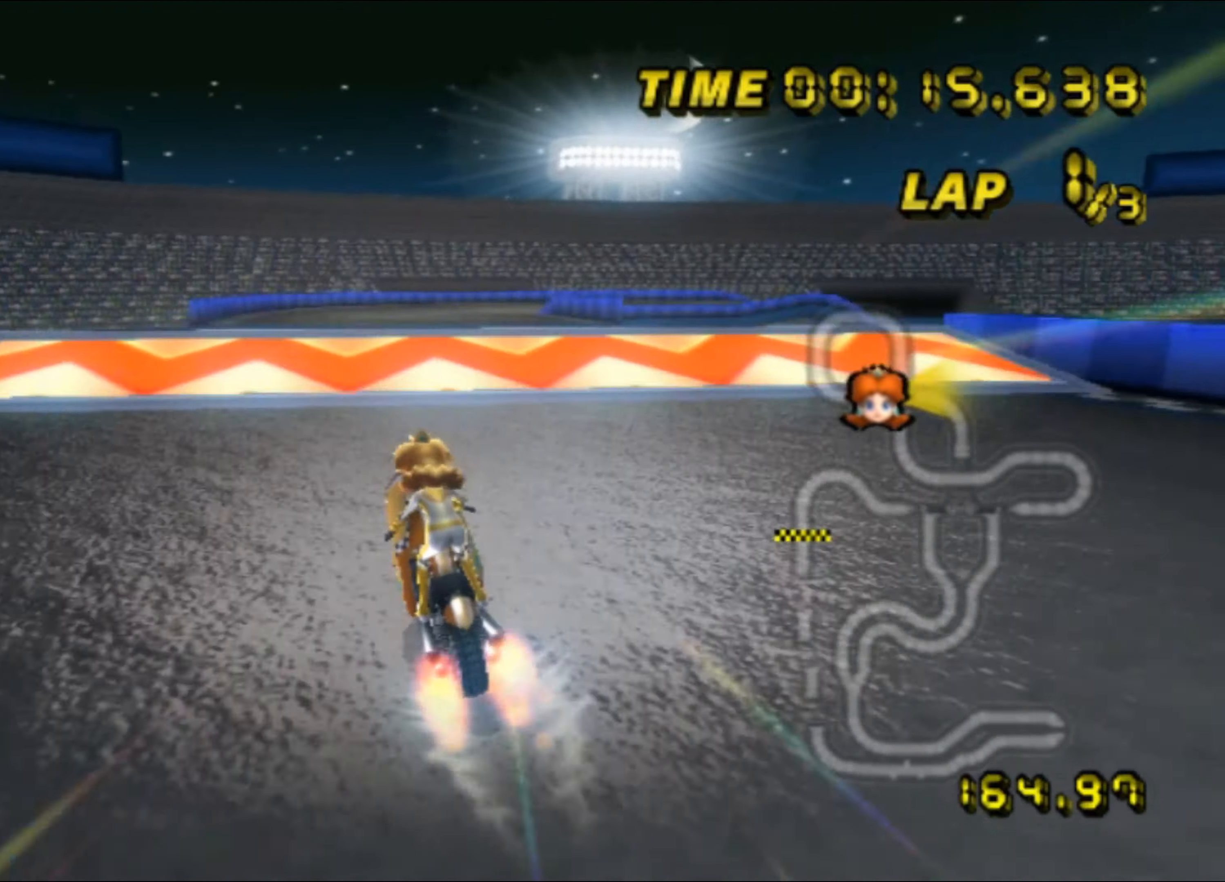
{"buttons": ["A", "R1"], "left_stick": "up-right", "events": [[34, "left_stick", "up-right"], [200, "A", "up"], [250, "A", "down"]]}
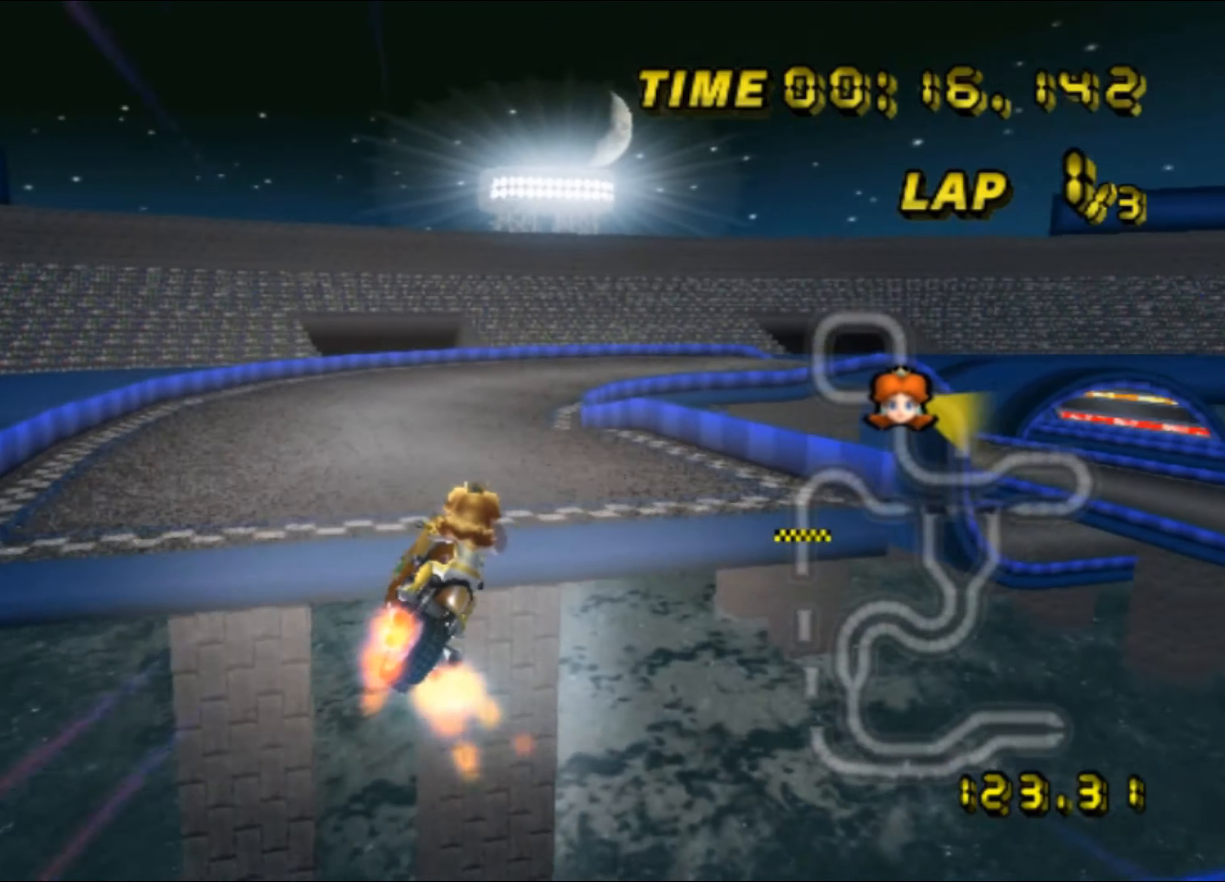
{"buttons": ["A", "R1"], "left_stick": "left", "events": [[450, "left_stick", "up-left"], [500, "left_stick", "left"]]}
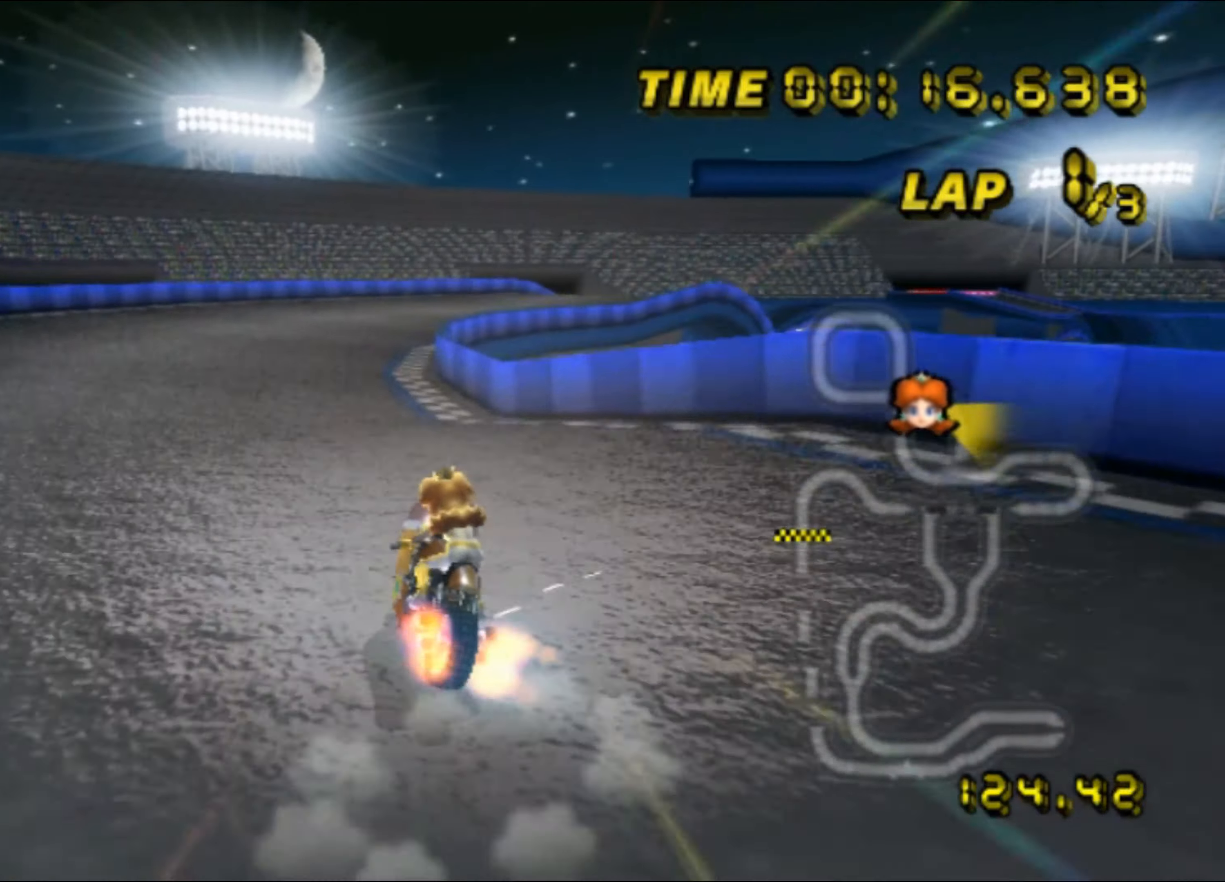
{"buttons": ["A", "R1"], "left_stick": "up-right", "events": [[250, "left_stick", "up-right"]]}
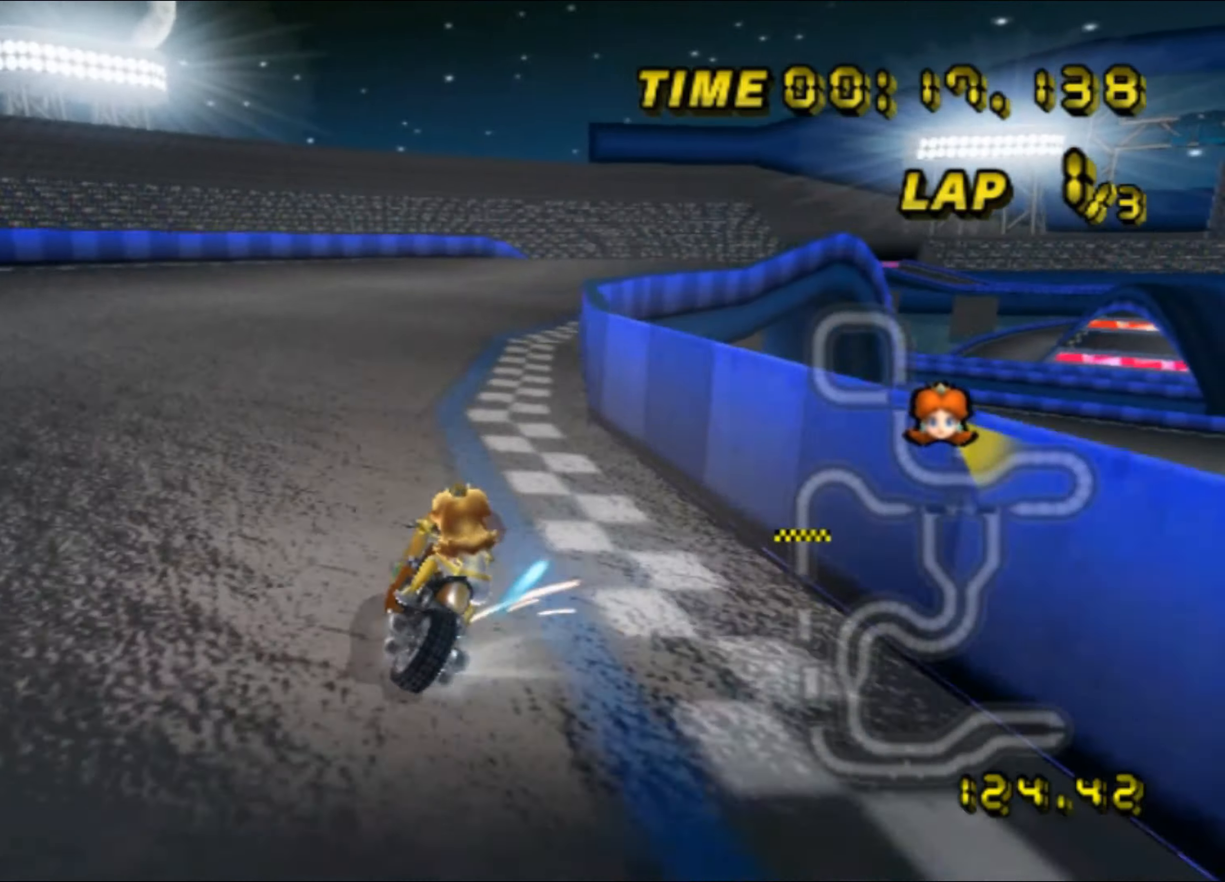
{"buttons": ["A", "R1"], "left_stick": "up-right", "events": [[84, "left_stick", "up-left"], [184, "left_stick", "up-right"]]}
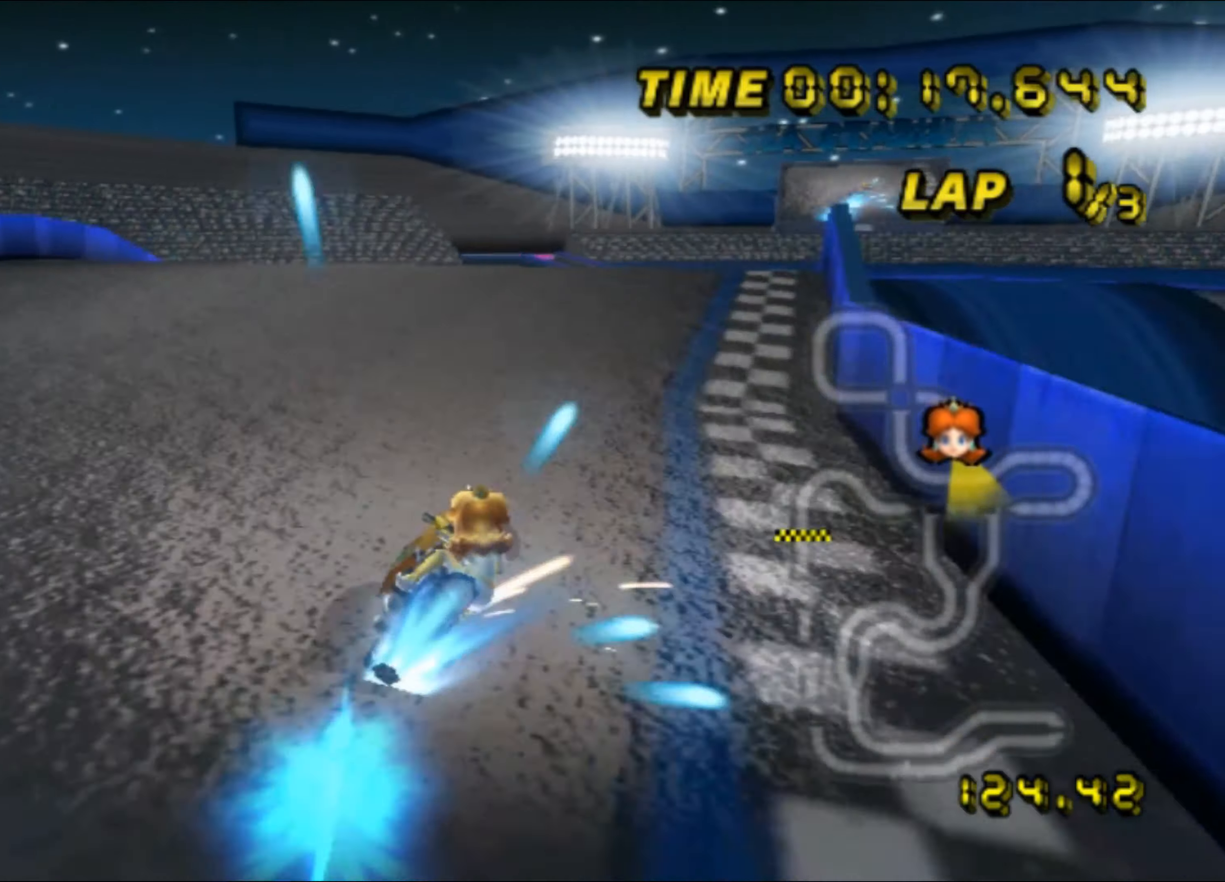
{"buttons": ["A"], "left_stick": "up", "events": [[67, "R1", "up"], [100, "DPAD_UP", "down"], [117, "DPAD_UP", "up"], [167, "left_stick", "up"], [384, "A", "up"], [434, "A", "down"]]}
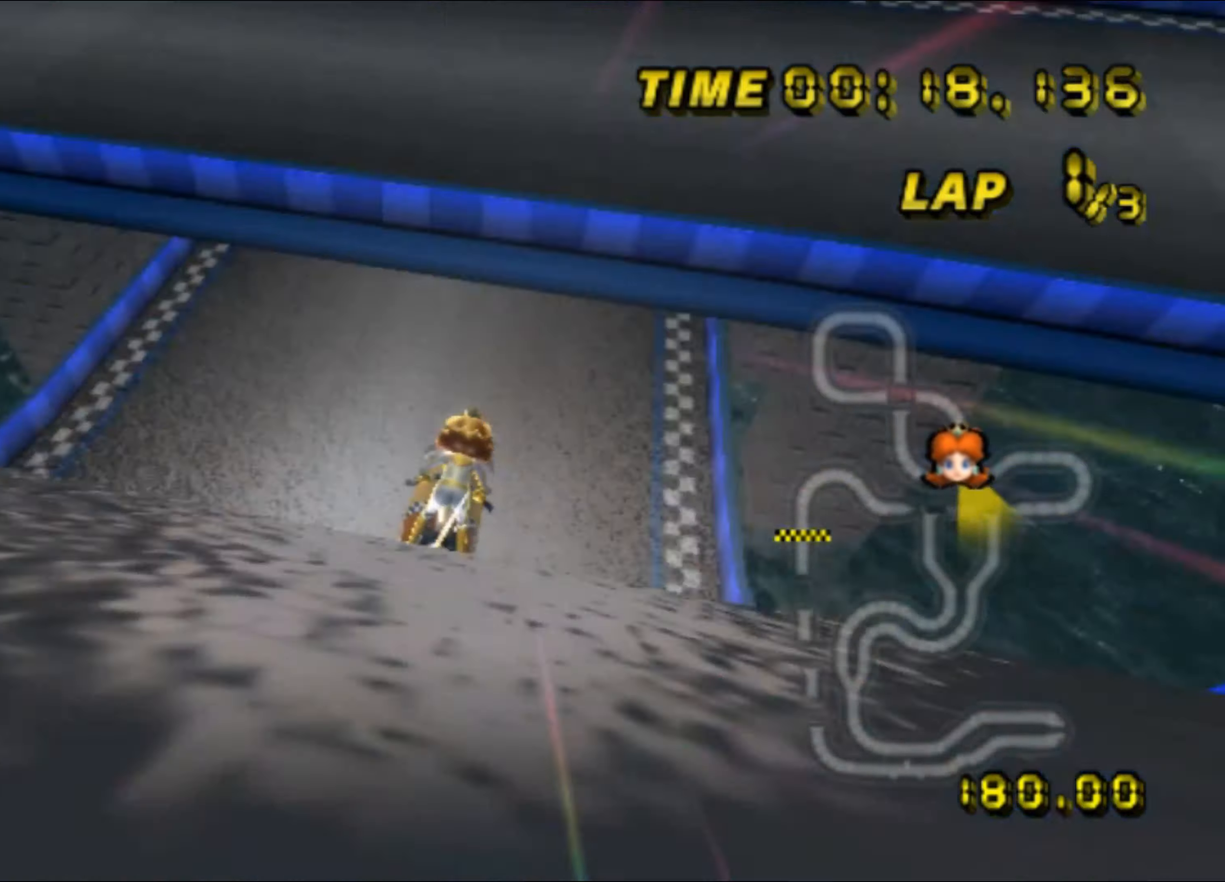
{"buttons": ["A", "R1"], "left_stick": "left", "events": [[383, "left_stick", "center"], [433, "left_stick", "left"], [466, "R1", "down"]]}
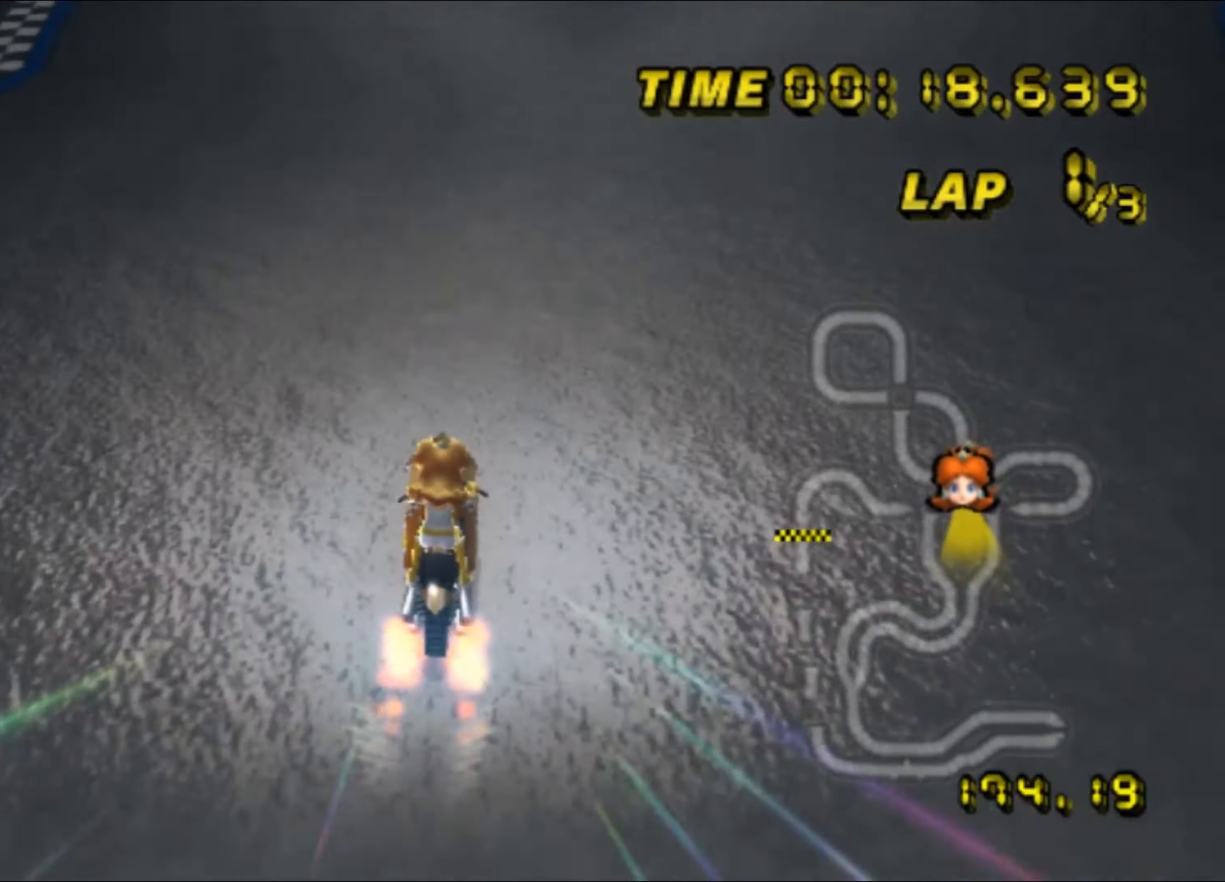
{"buttons": ["A"], "left_stick": "center", "events": [[250, "R1", "up"], [283, "DPAD_UP", "down"], [300, "DPAD_UP", "up"], [316, "left_stick", "center"]]}
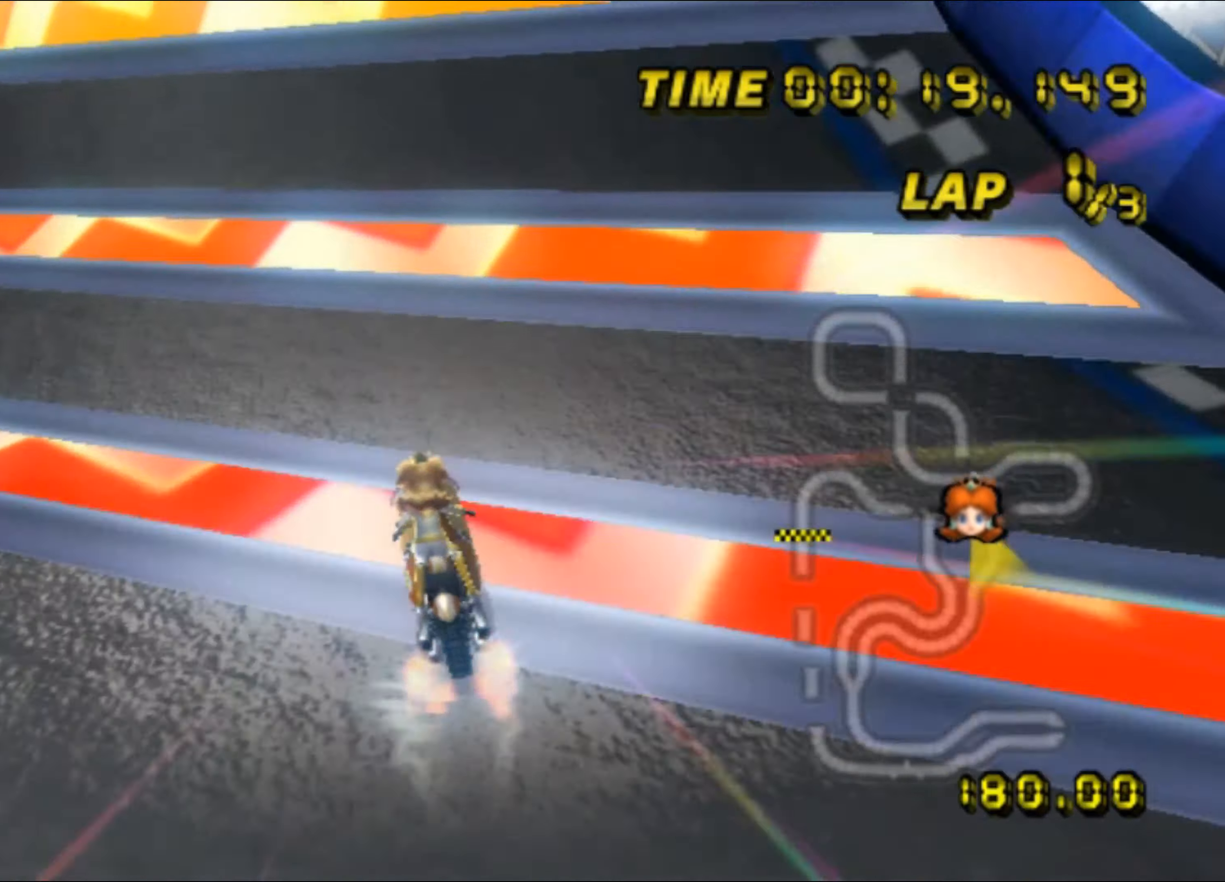
{"buttons": ["A"], "left_stick": "center", "events": []}
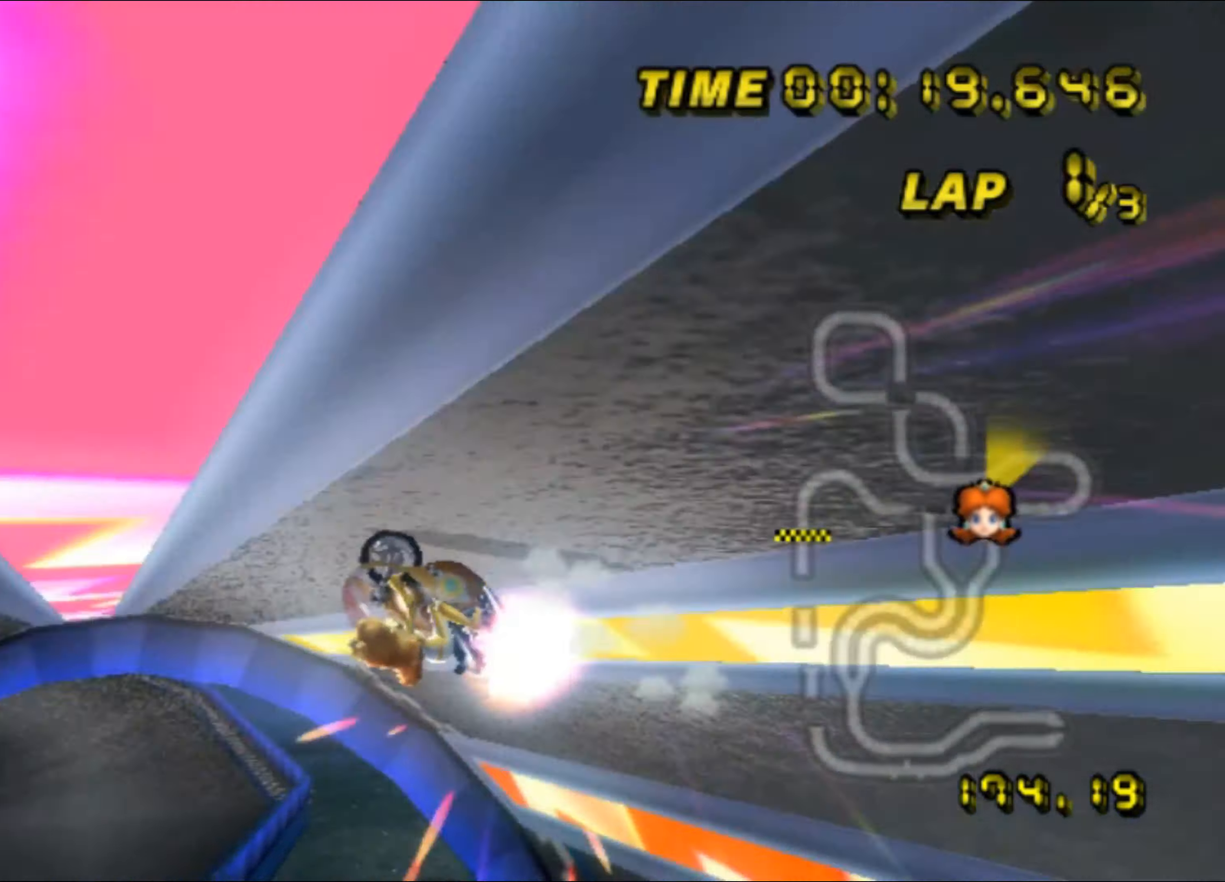
{"buttons": [], "left_stick": "center", "events": [[500, "A", "up"]]}
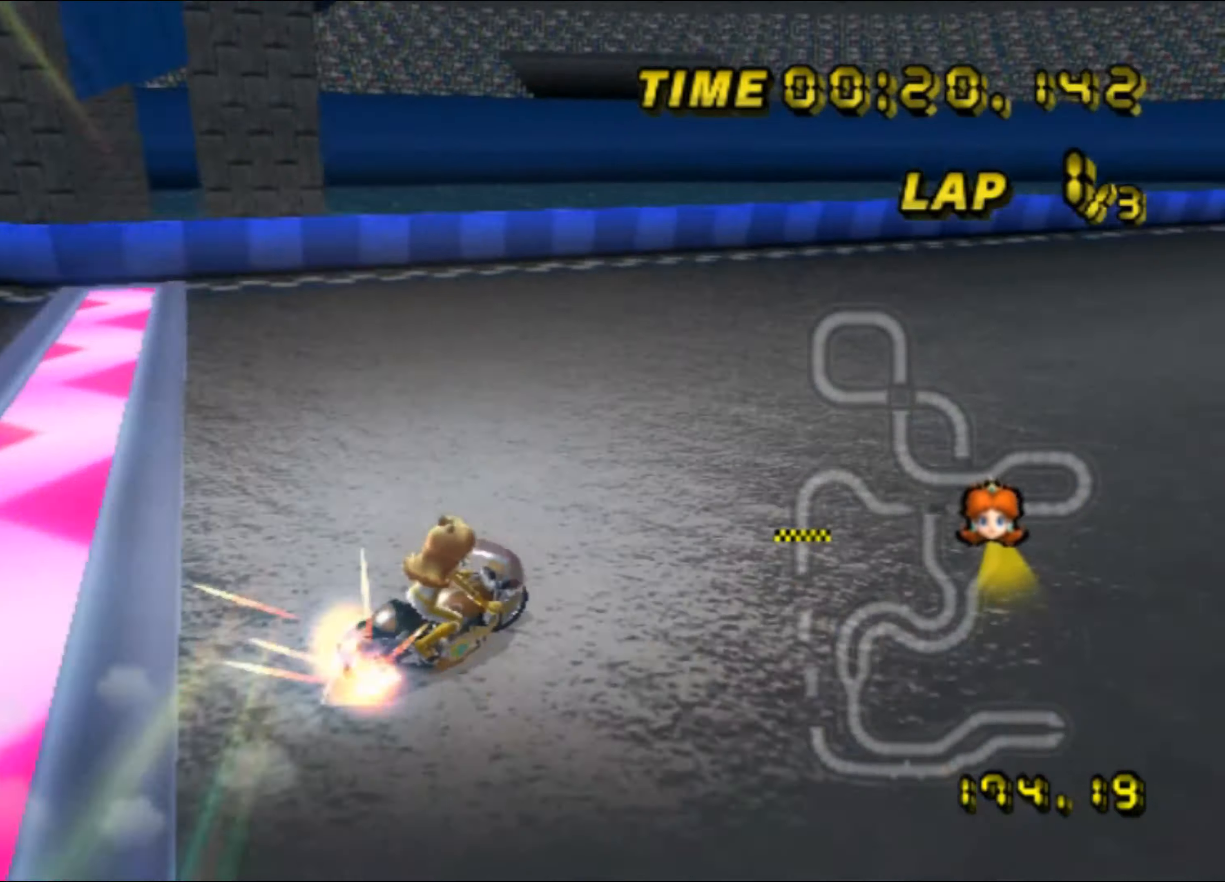
{"buttons": ["A", "R1"], "left_stick": "right", "events": [[16, "A", "down"], [183, "left_stick", "right"], [200, "R1", "down"]]}
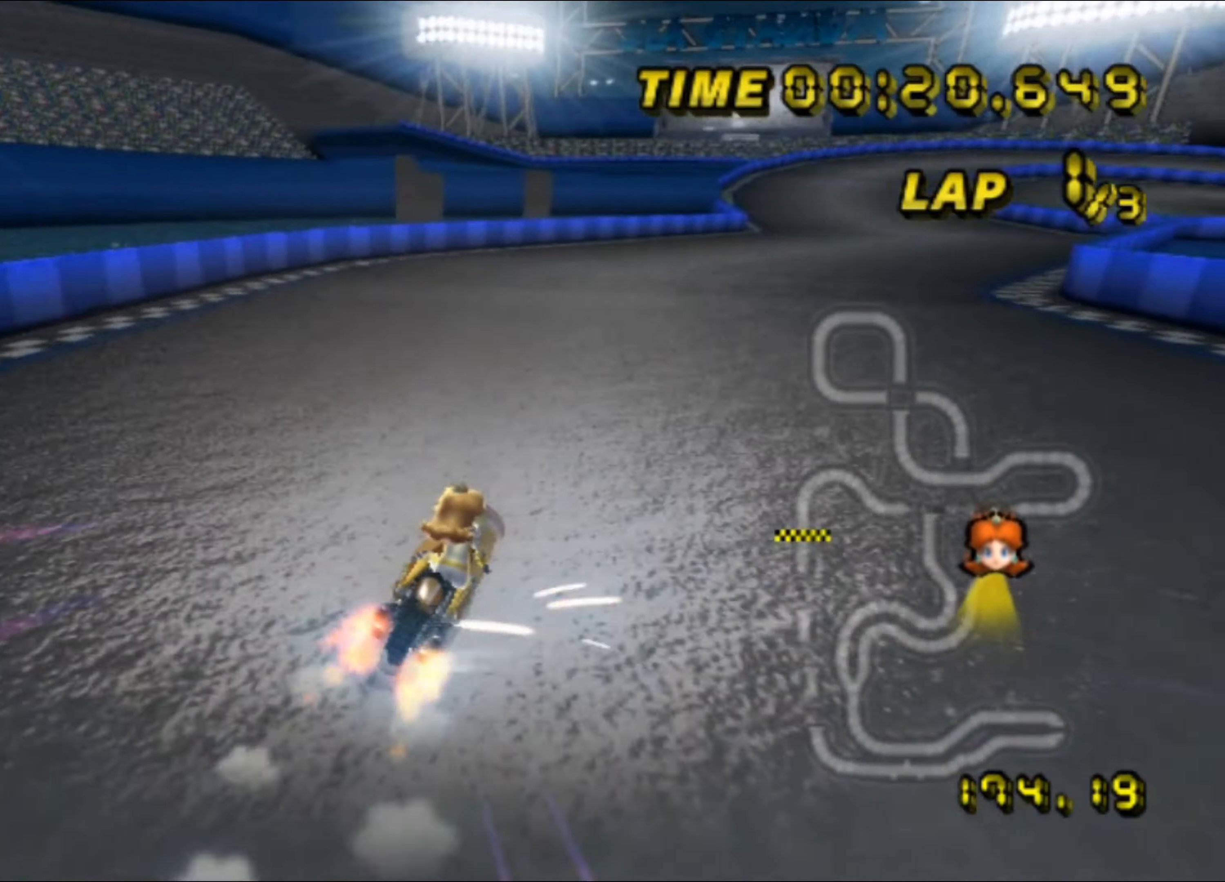
{"buttons": ["A"], "left_stick": "center", "events": [[66, "R1", "up"], [116, "DPAD_UP", "down"], [133, "DPAD_UP", "up"], [216, "DPAD_DOWN", "down"], [233, "DPAD_DOWN", "up"], [333, "left_stick", "center"]]}
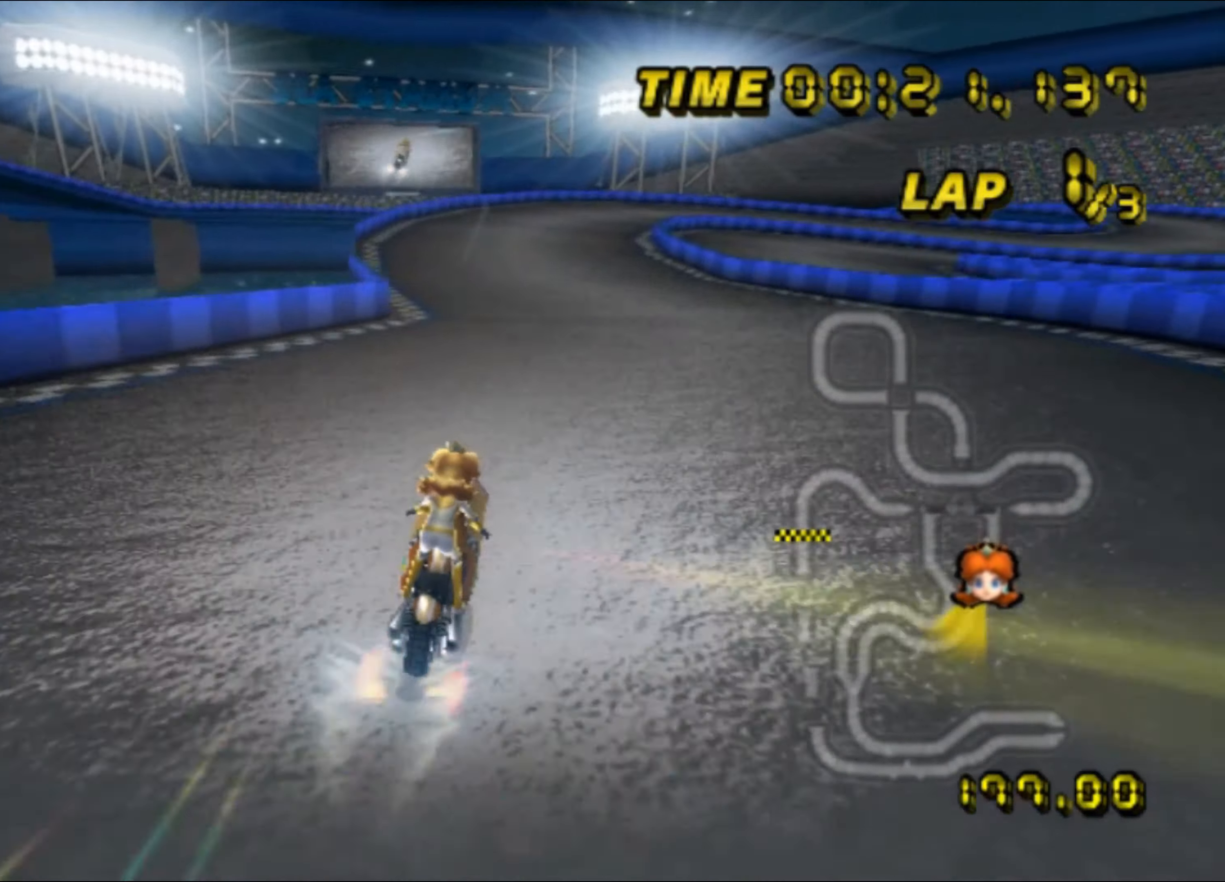
{"buttons": ["A"], "left_stick": "center", "events": []}
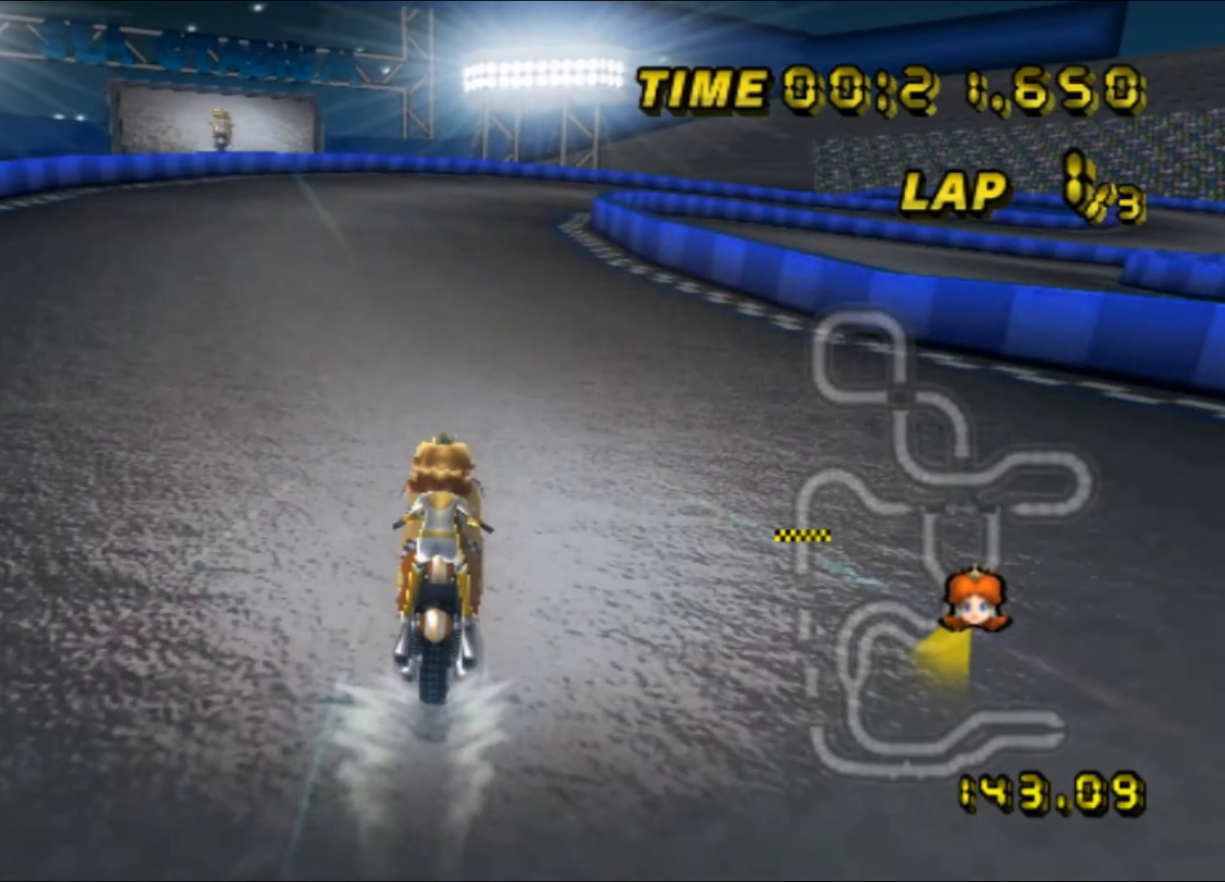
{"buttons": ["A", "R1"], "left_stick": "up-right", "events": [[300, "left_stick", "up-right"], [316, "R1", "down"]]}
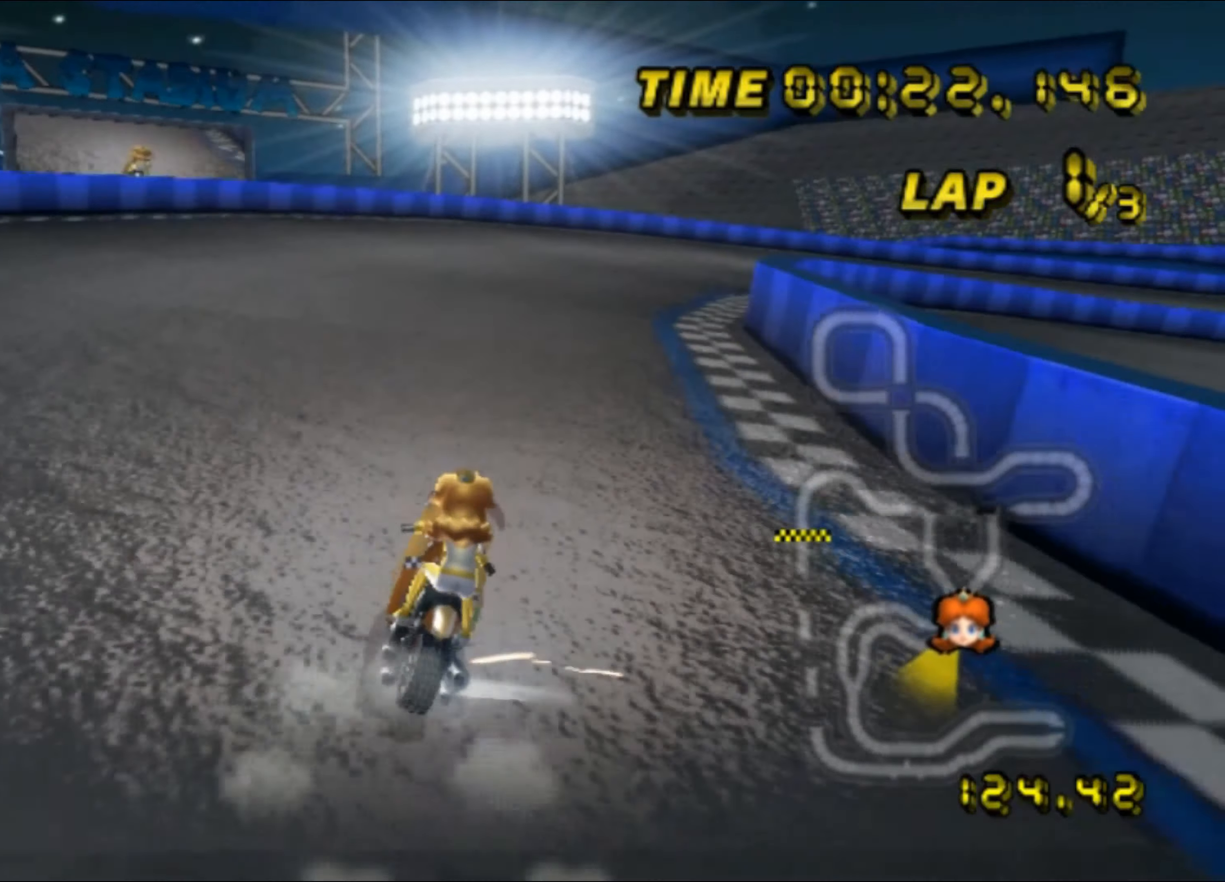
{"buttons": ["A", "R1"], "left_stick": "right", "events": [[233, "left_stick", "right"]]}
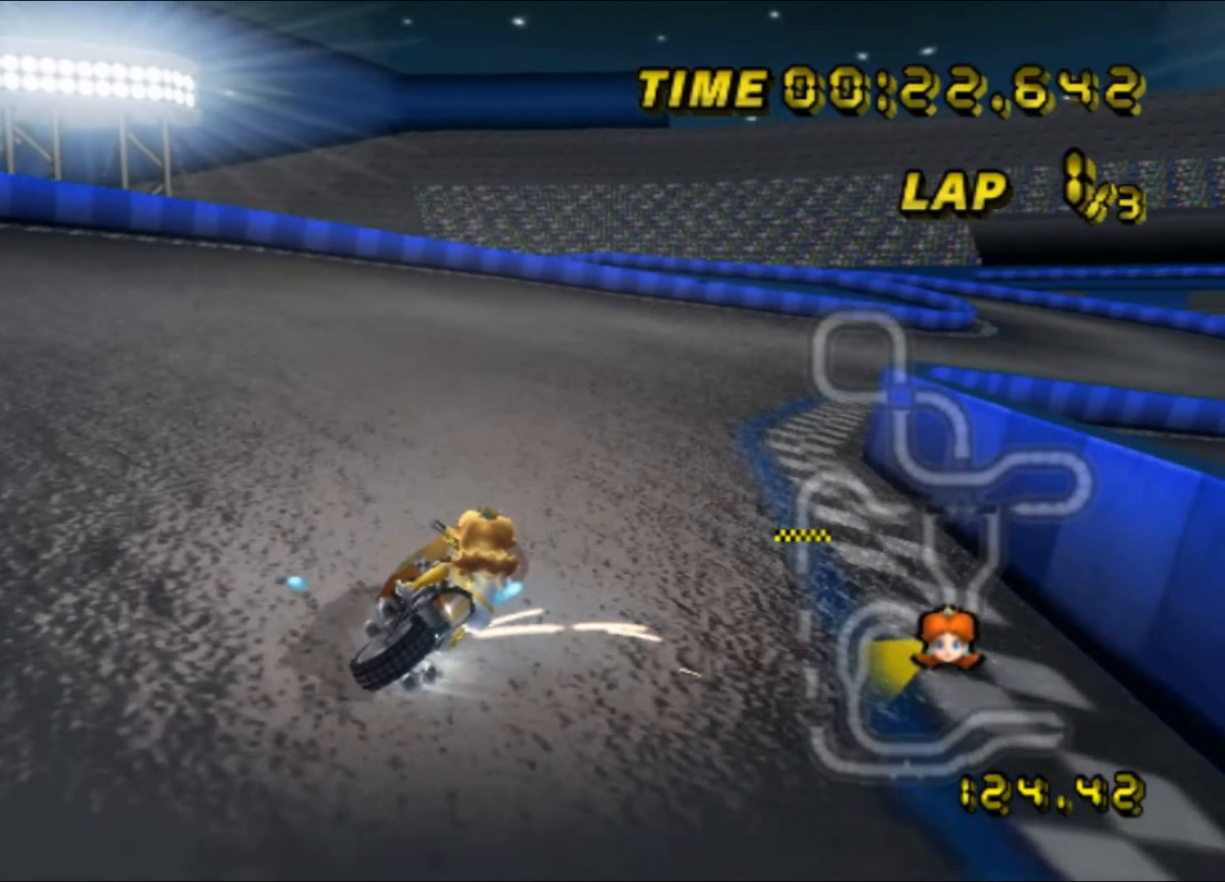
{"buttons": ["A"], "left_stick": "center", "events": [[350, "R1", "up"], [400, "DPAD_UP", "down"], [416, "DPAD_UP", "up"], [500, "left_stick", "center"]]}
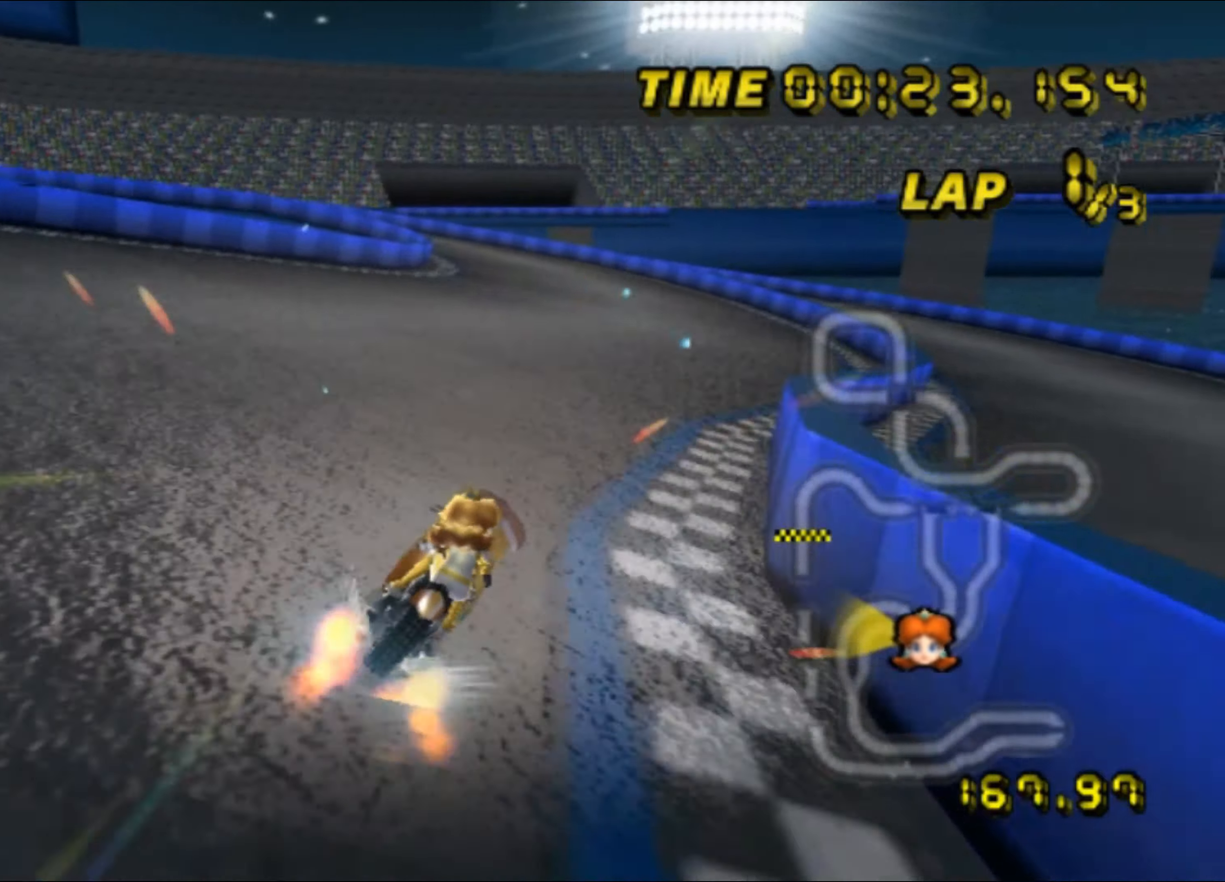
{"buttons": ["A", "R1"], "left_stick": "left", "events": [[16, "DPAD_DOWN", "down"], [33, "DPAD_DOWN", "up"], [116, "R1", "down"], [133, "left_stick", "left"]]}
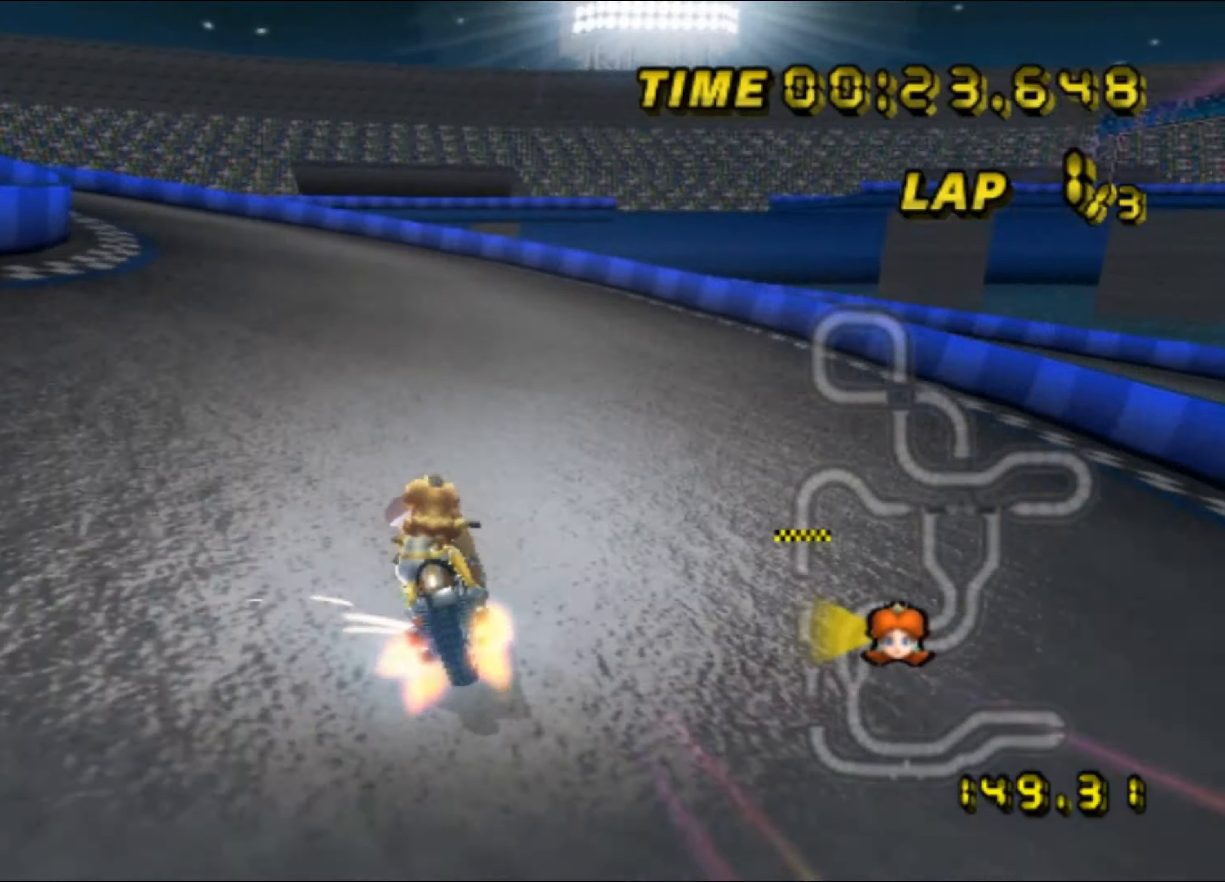
{"buttons": ["A", "R1"], "left_stick": "left", "events": []}
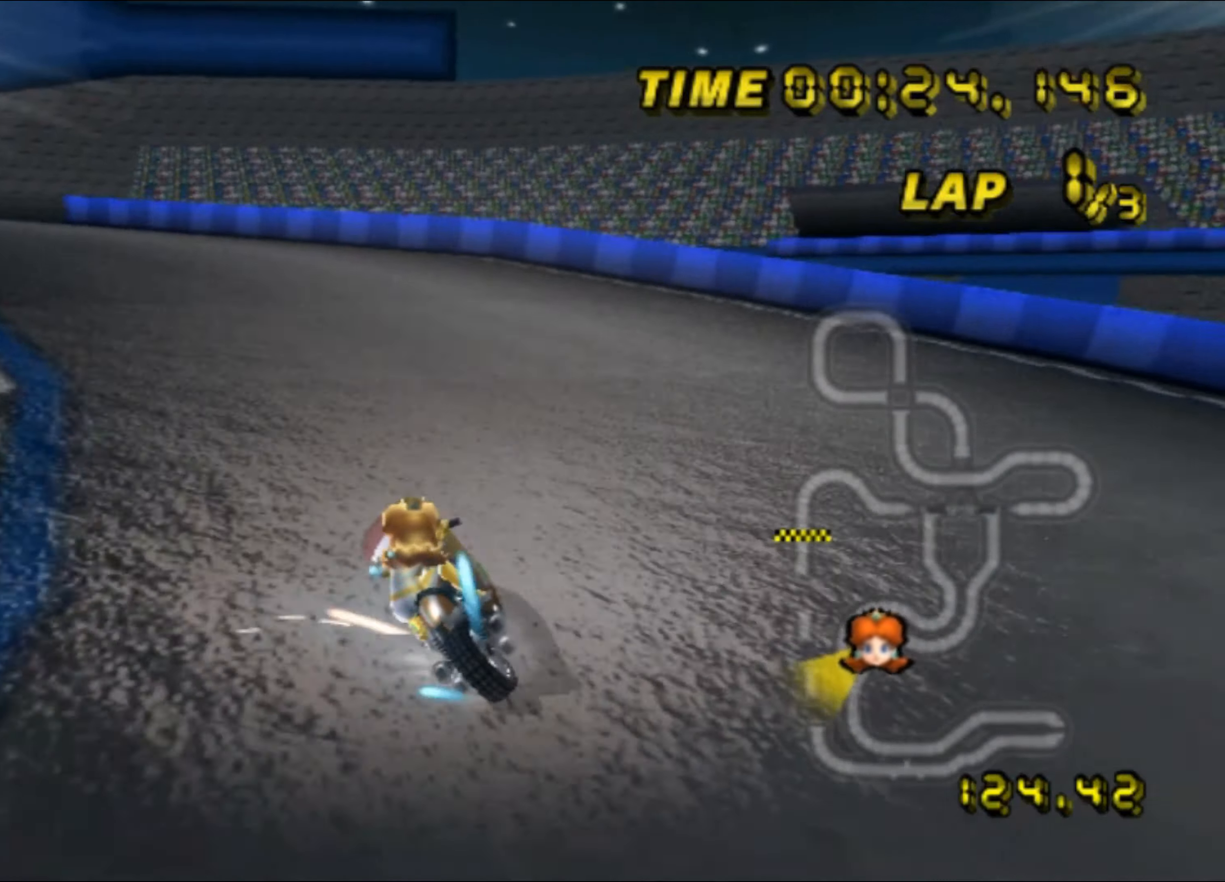
{"buttons": ["A"], "left_stick": "left", "events": [[333, "R1", "up"], [383, "DPAD_UP", "down"], [400, "DPAD_UP", "up"]]}
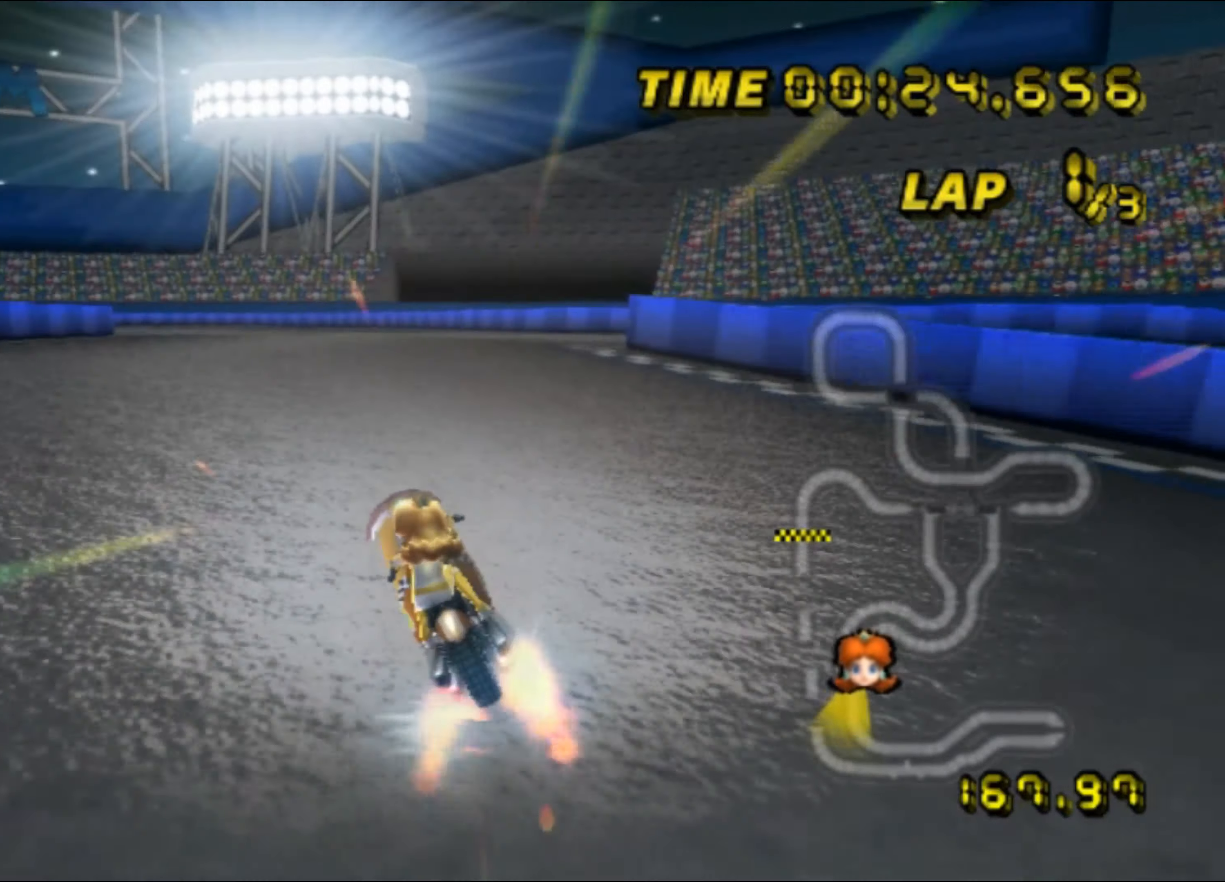
{"buttons": ["A"], "left_stick": "center", "events": [[117, "left_stick", "up"], [167, "left_stick", "up-right"], [283, "left_stick", "up-left"], [400, "left_stick", "center"]]}
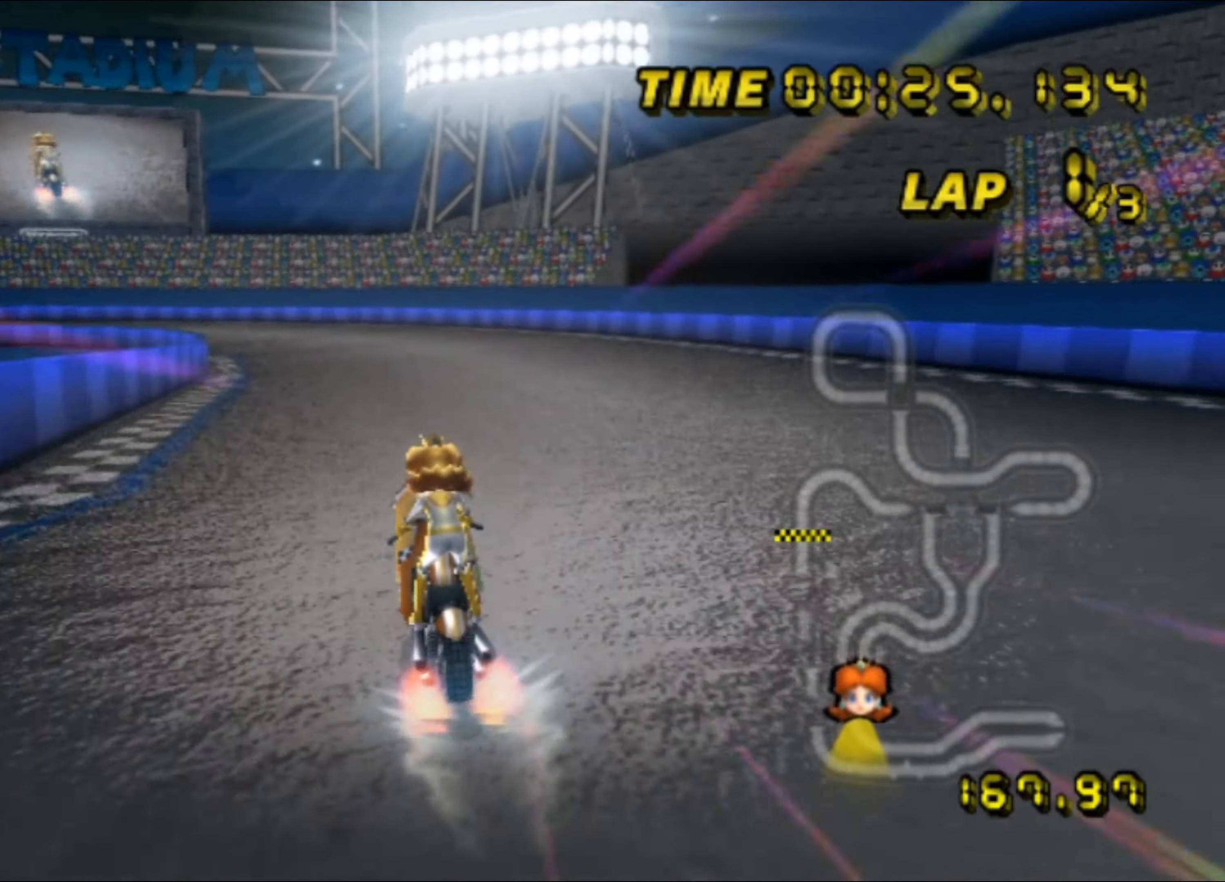
{"buttons": ["A", "R1"], "left_stick": "up-left", "events": [[267, "R1", "down"], [283, "left_stick", "left"], [483, "left_stick", "up-left"]]}
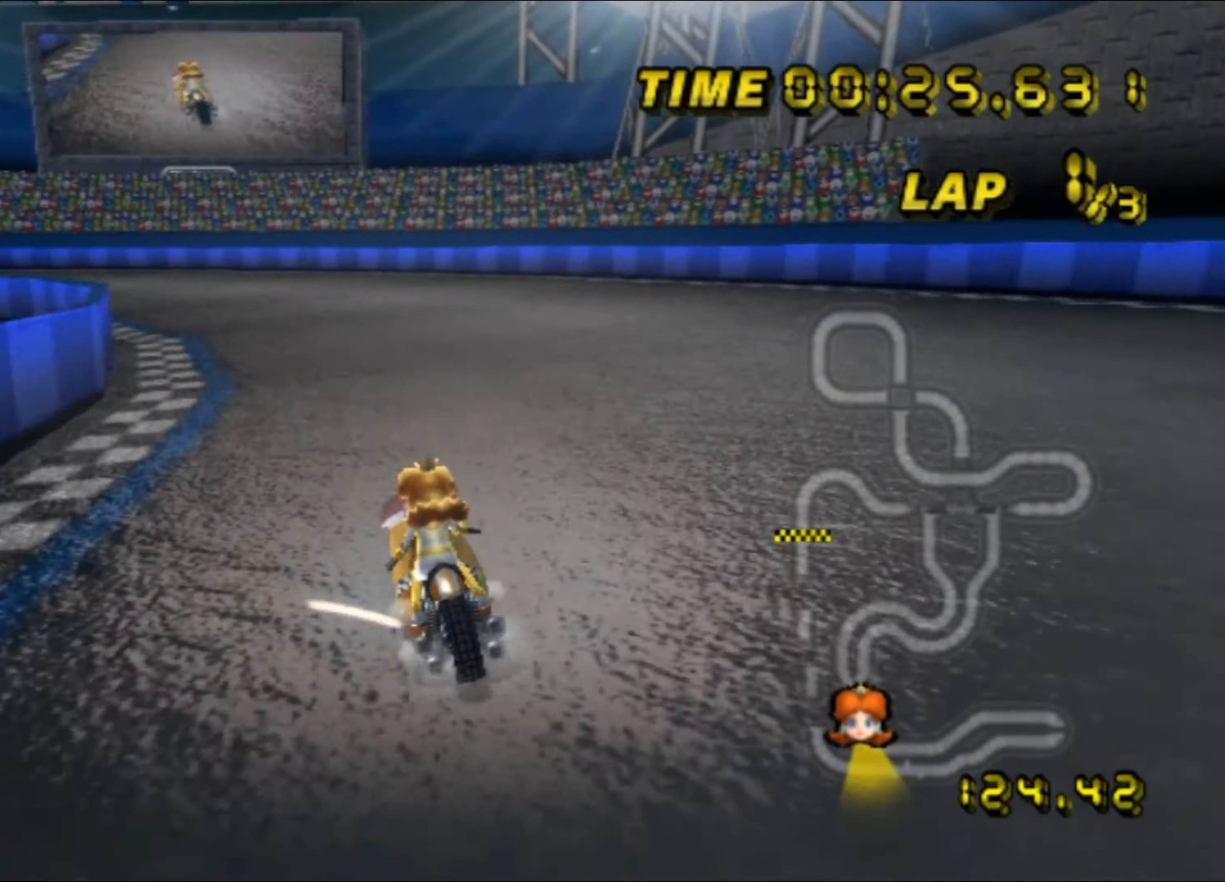
{"buttons": ["A", "R1"], "left_stick": "up-left", "events": []}